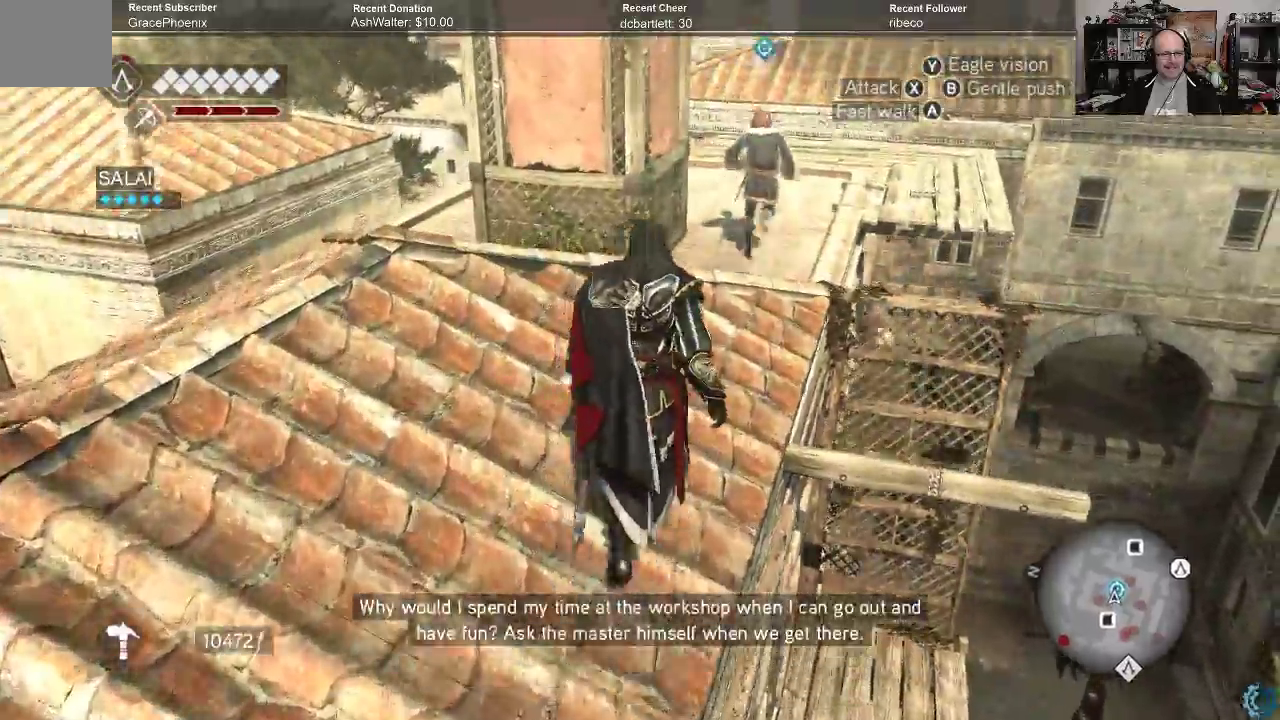
Gameplay with a controller (Xbox layout); each line is a JSON object with the inputs held at the frame after it. "events" lists button and stick changes between this image and that frame as [ms after this image, input, new state], when the widget could be followed in between.
{"buttons": ["A", "R2"], "left_stick": "up", "right_stick": "center", "events": [[33, "R2", "down"], [100, "A", "down"]]}
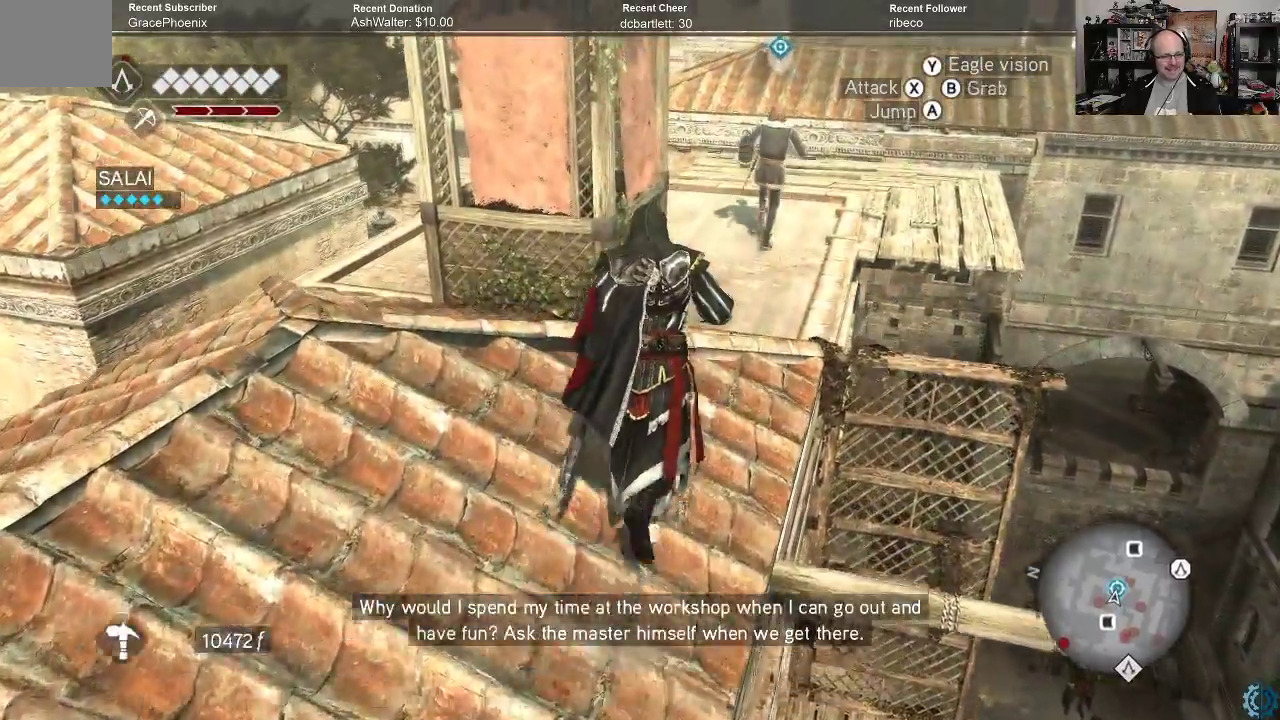
{"buttons": ["A", "R2"], "left_stick": "up", "right_stick": "center", "events": []}
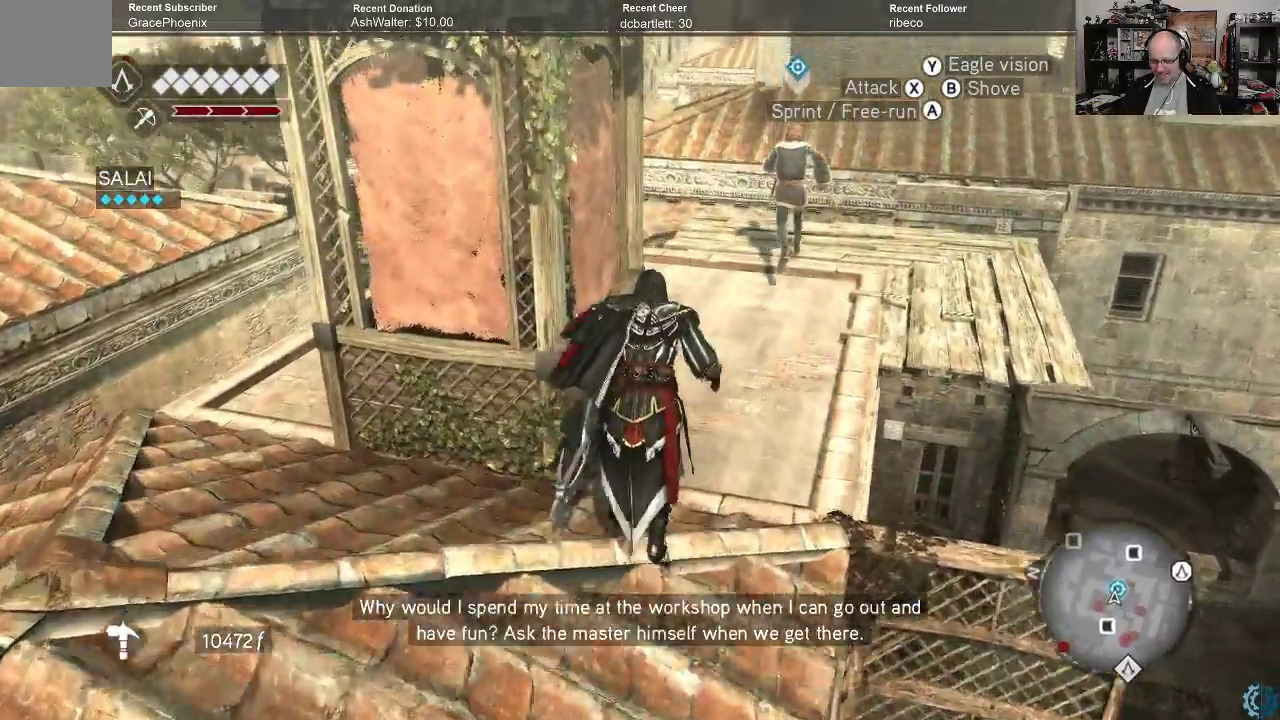
{"buttons": ["A", "R2"], "left_stick": "up", "right_stick": "center", "events": []}
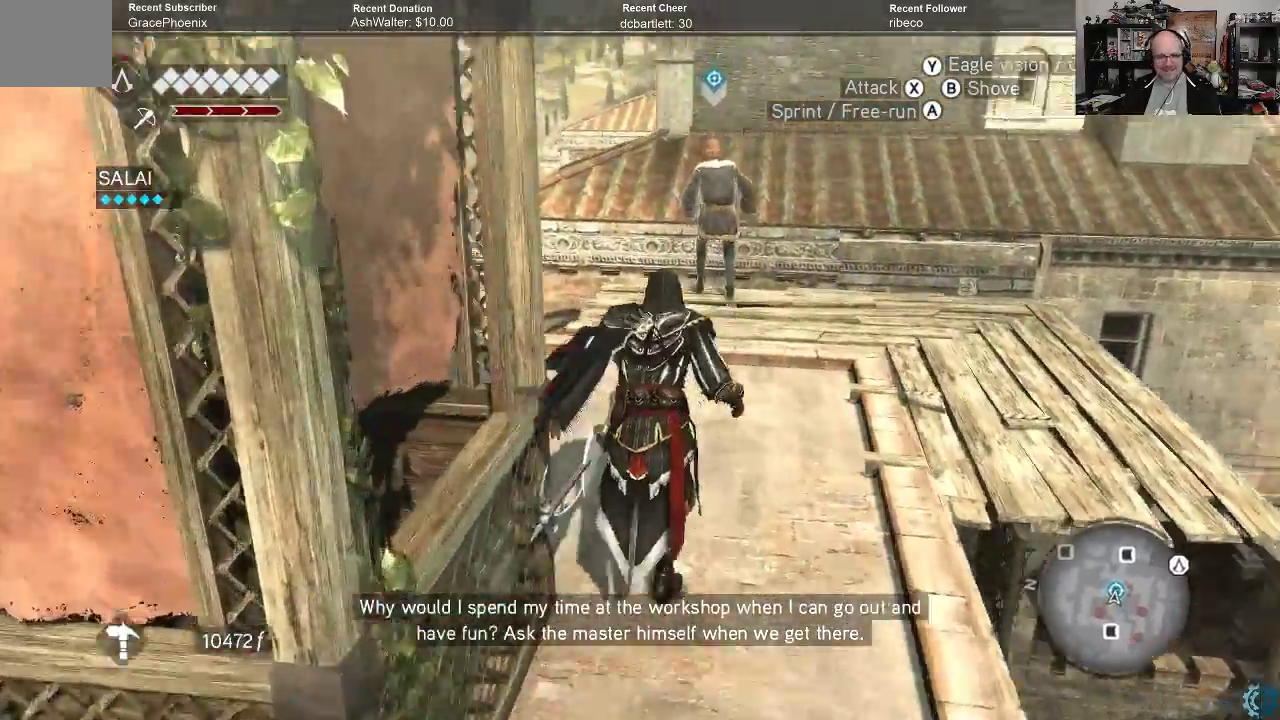
{"buttons": ["A", "R2"], "left_stick": "up", "right_stick": "center", "events": []}
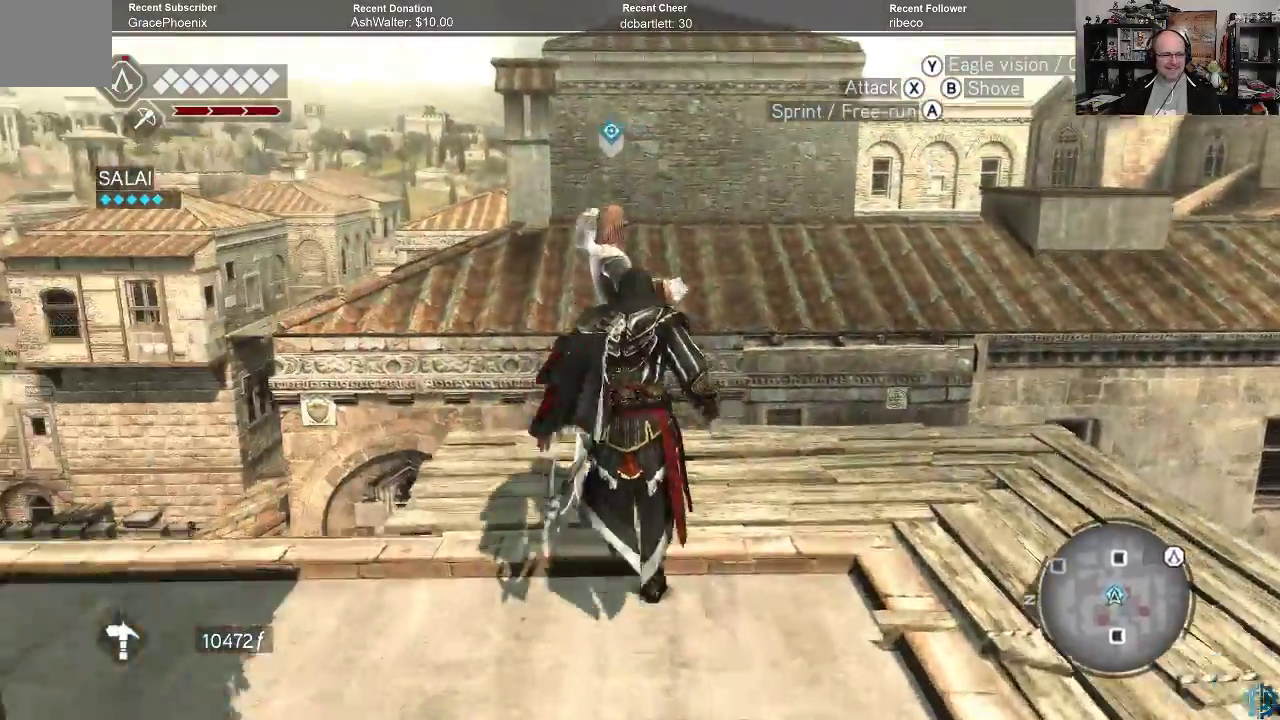
{"buttons": ["A", "R2"], "left_stick": "up", "right_stick": "center", "events": []}
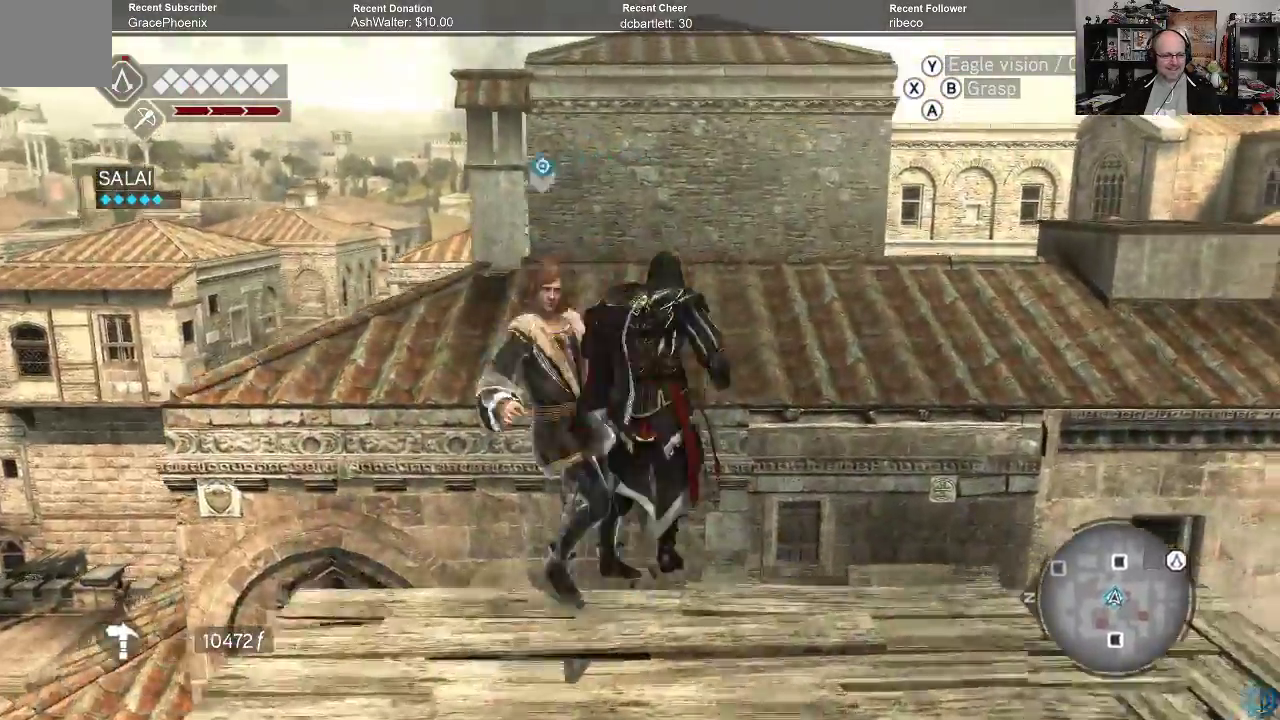
{"buttons": ["R2"], "left_stick": "up", "right_stick": "center", "events": [[467, "A", "up"]]}
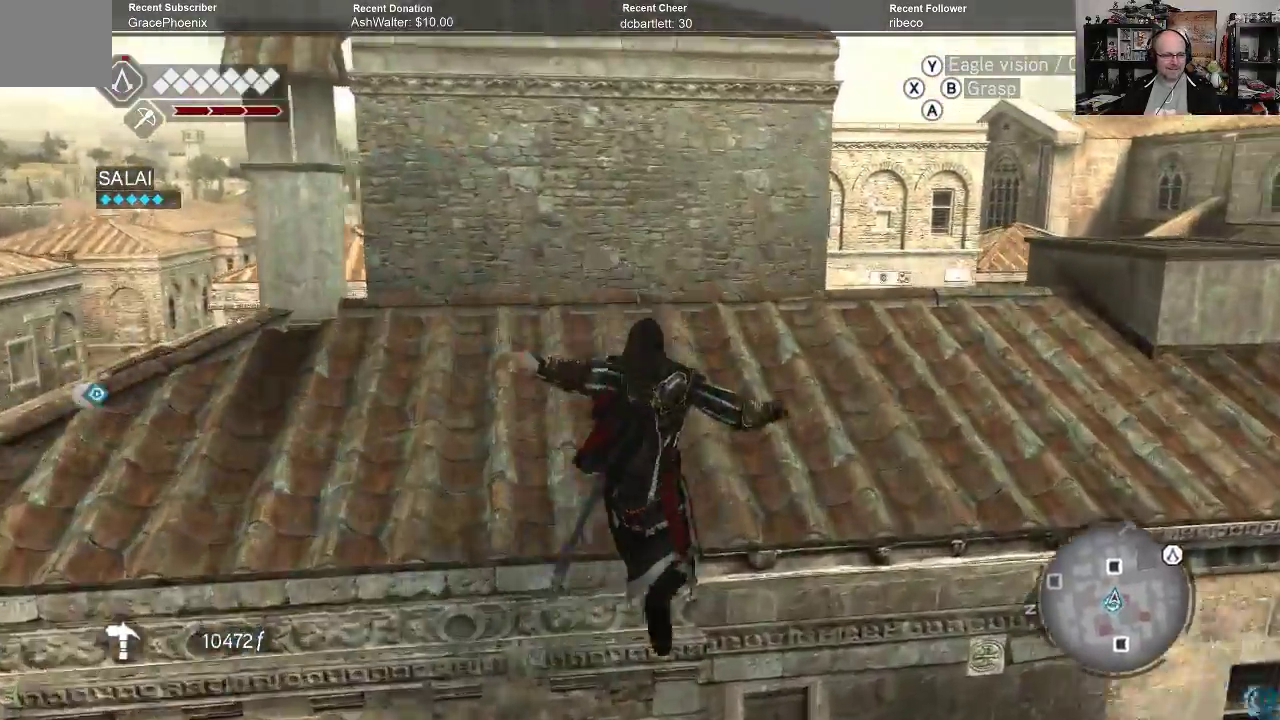
{"buttons": [], "left_stick": "center", "right_stick": "left", "events": [[33, "R2", "up"], [100, "left_stick", "center"], [100, "right_stick", "left"]]}
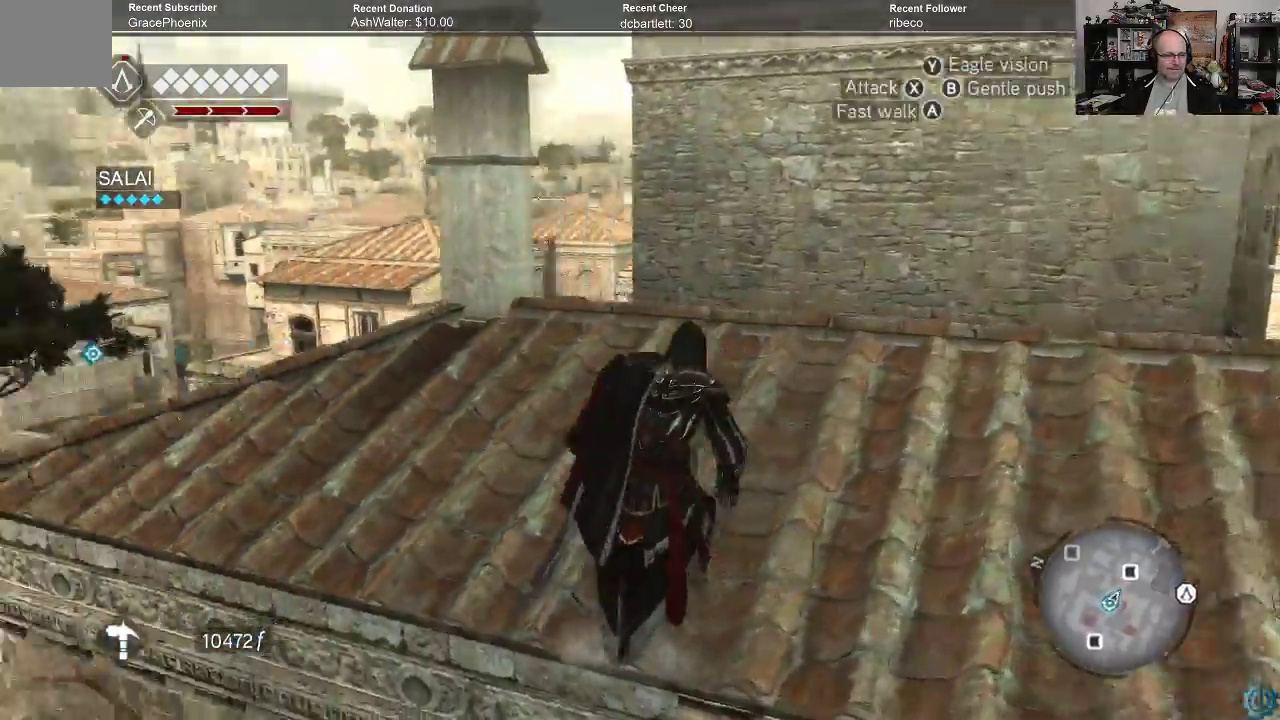
{"buttons": [], "left_stick": "right", "right_stick": "down-left", "events": [[233, "right_stick", "down-left"], [333, "left_stick", "right"]]}
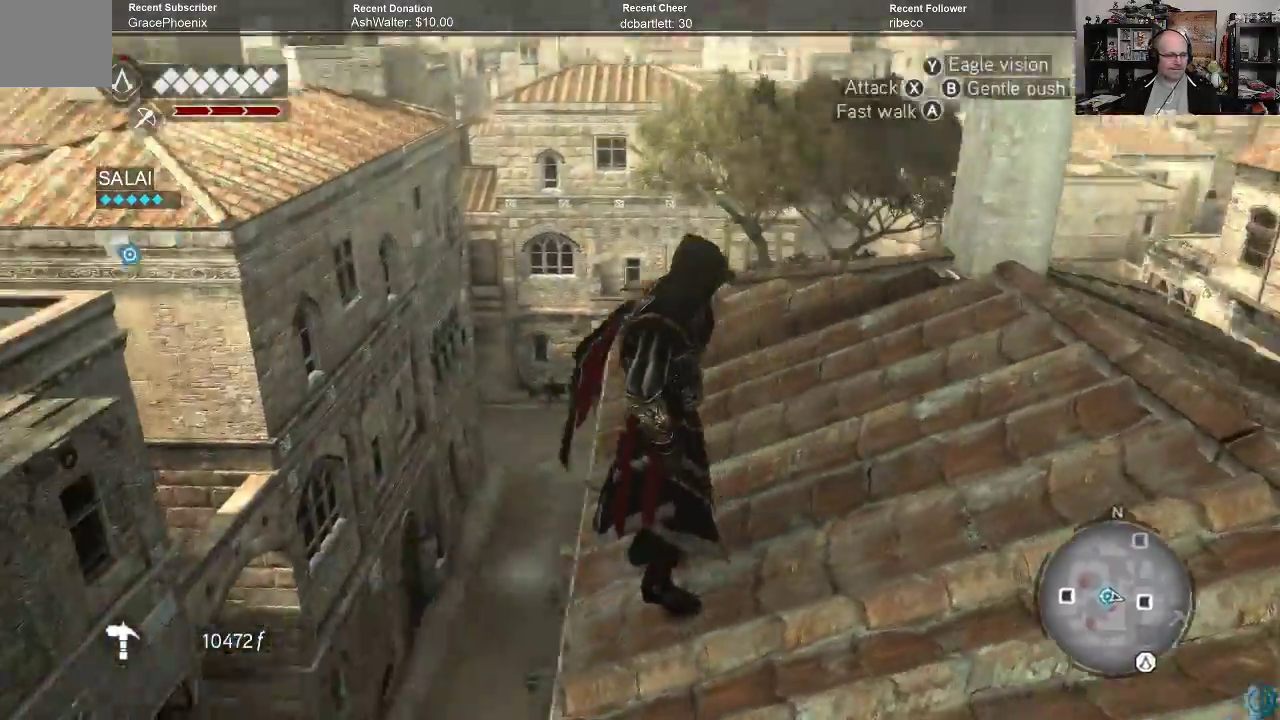
{"buttons": [], "left_stick": "center", "right_stick": "up-left", "events": [[100, "left_stick", "center"], [100, "right_stick", "center"], [233, "right_stick", "left"], [500, "right_stick", "up-left"]]}
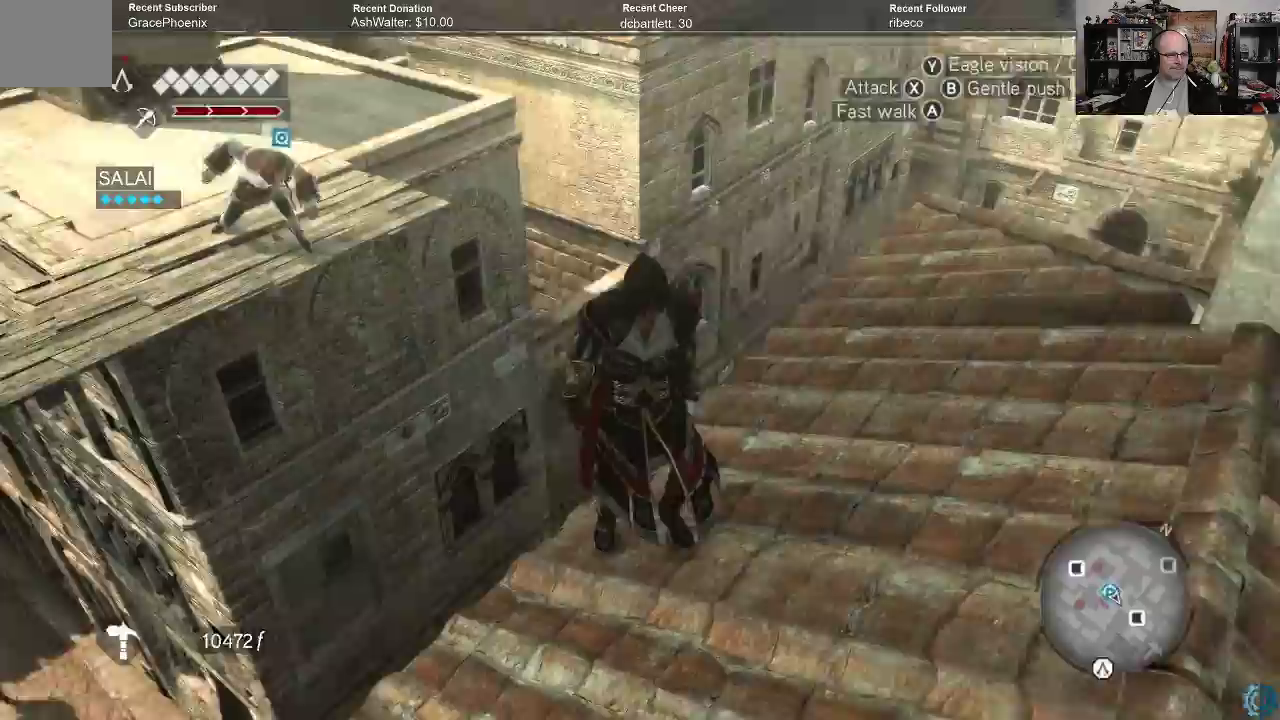
{"buttons": [], "left_stick": "down", "right_stick": "right", "events": [[67, "left_stick", "down"], [167, "right_stick", "center"], [433, "right_stick", "right"]]}
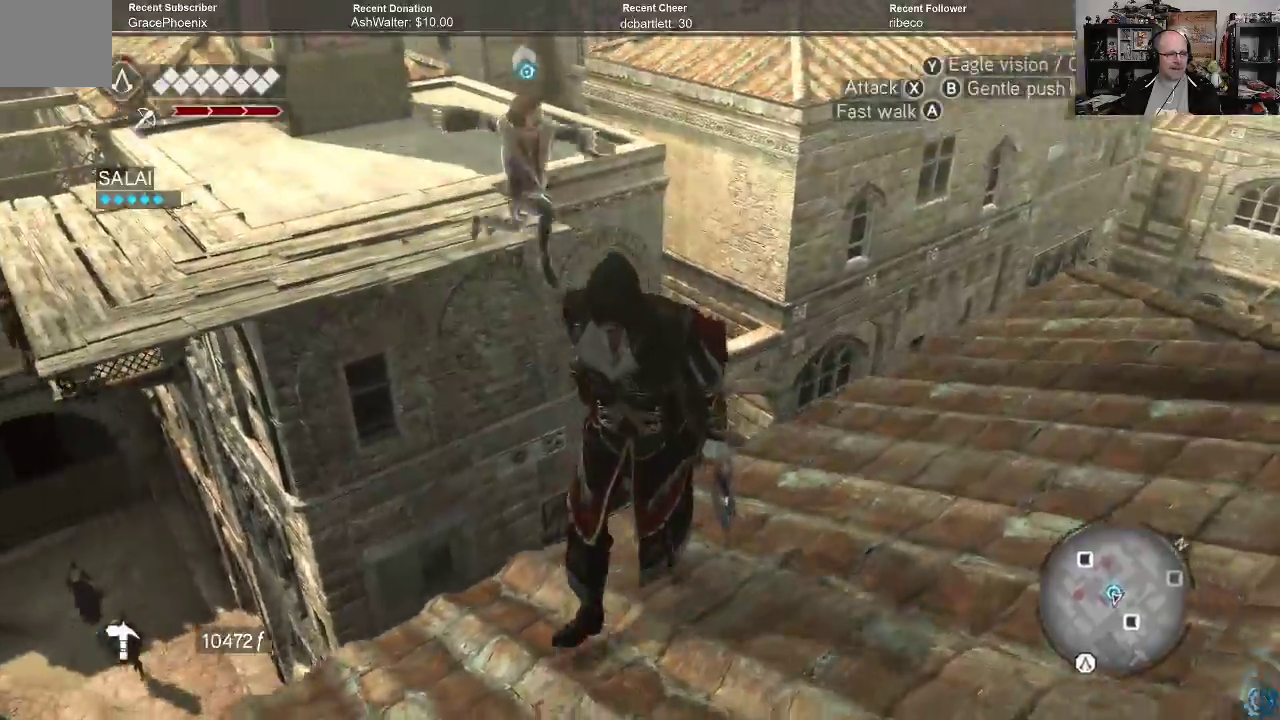
{"buttons": [], "left_stick": "center", "right_stick": "center", "events": [[233, "left_stick", "center"], [433, "right_stick", "center"]]}
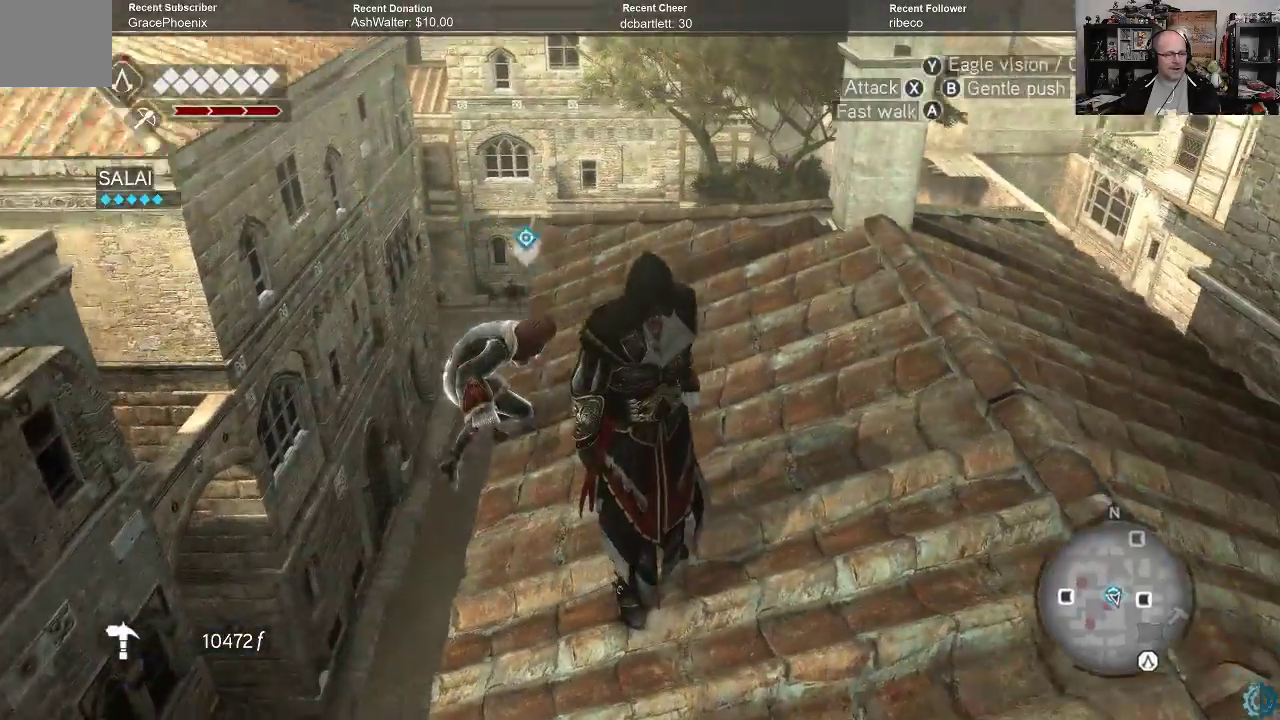
{"buttons": [], "left_stick": "center", "right_stick": "center", "events": [[200, "right_stick", "right"], [500, "right_stick", "center"]]}
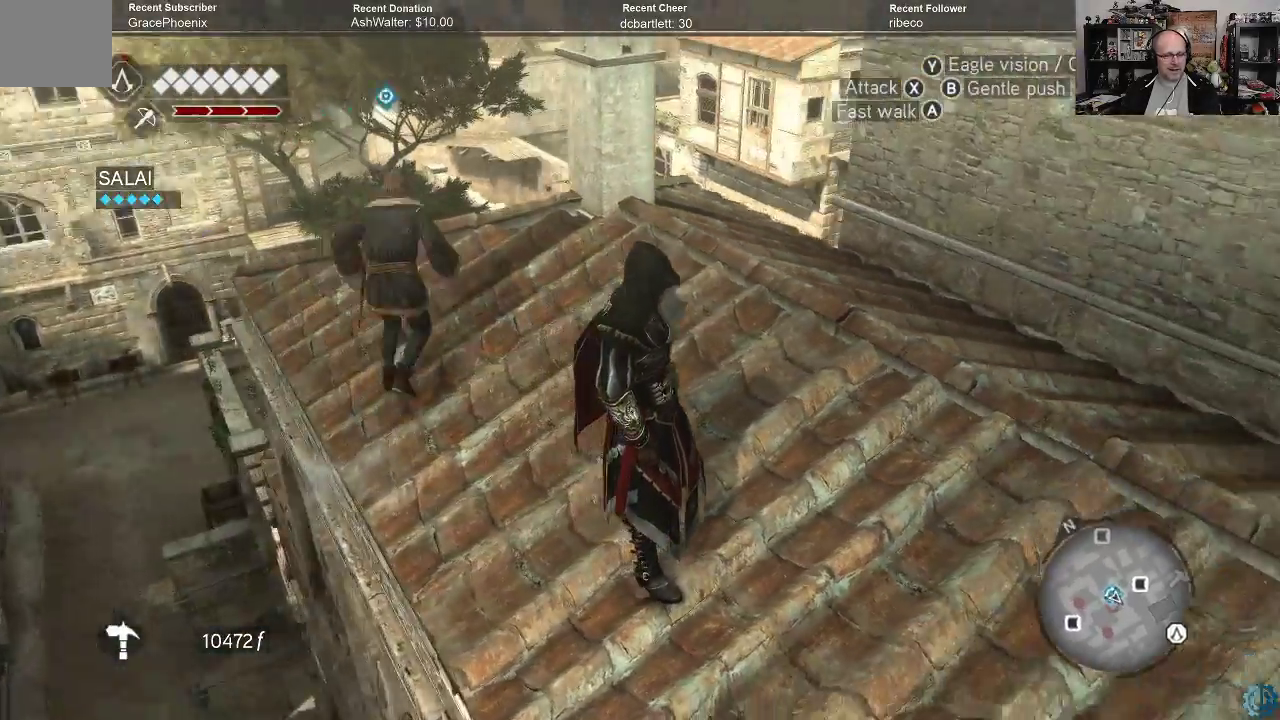
{"buttons": [], "left_stick": "center", "right_stick": "center", "events": [[167, "right_stick", "right"], [367, "right_stick", "center"]]}
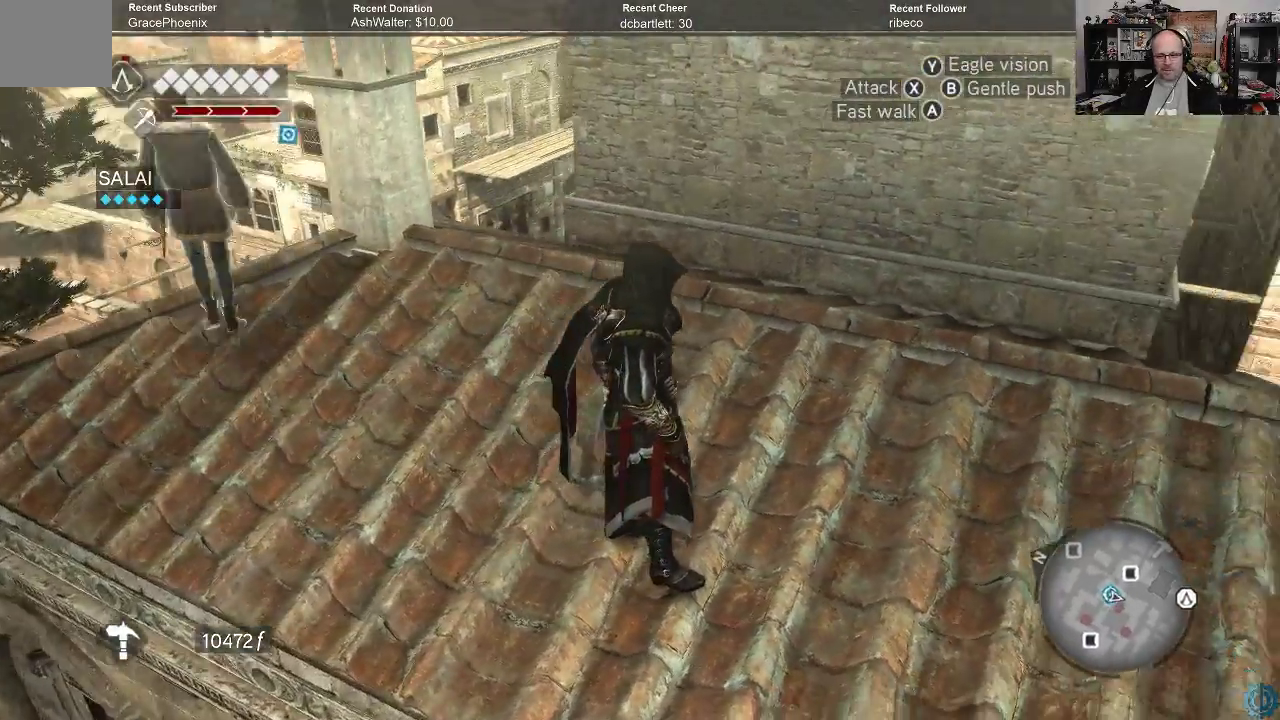
{"buttons": [], "left_stick": "up", "right_stick": "center", "events": [[100, "left_stick", "up-left"], [167, "right_stick", "left"], [267, "left_stick", "up"], [467, "right_stick", "center"]]}
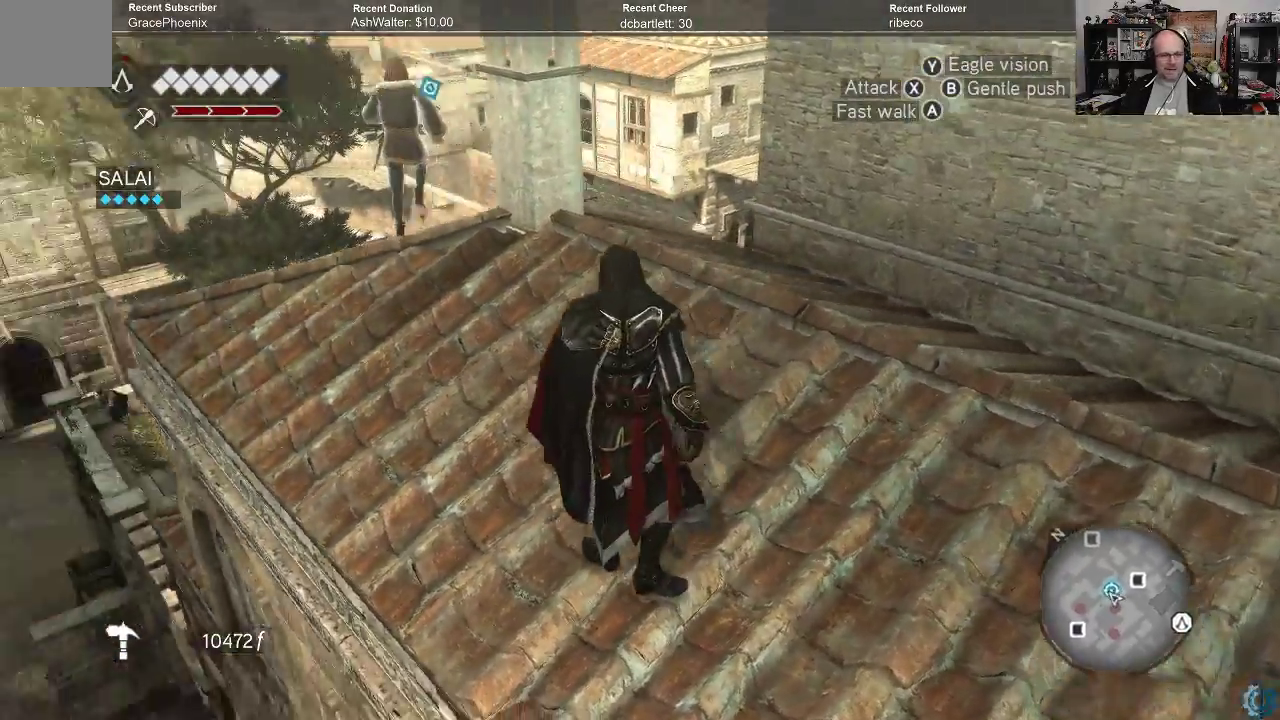
{"buttons": [], "left_stick": "up-left", "right_stick": "right", "events": [[167, "right_stick", "left"], [367, "left_stick", "up-left"], [367, "right_stick", "right"]]}
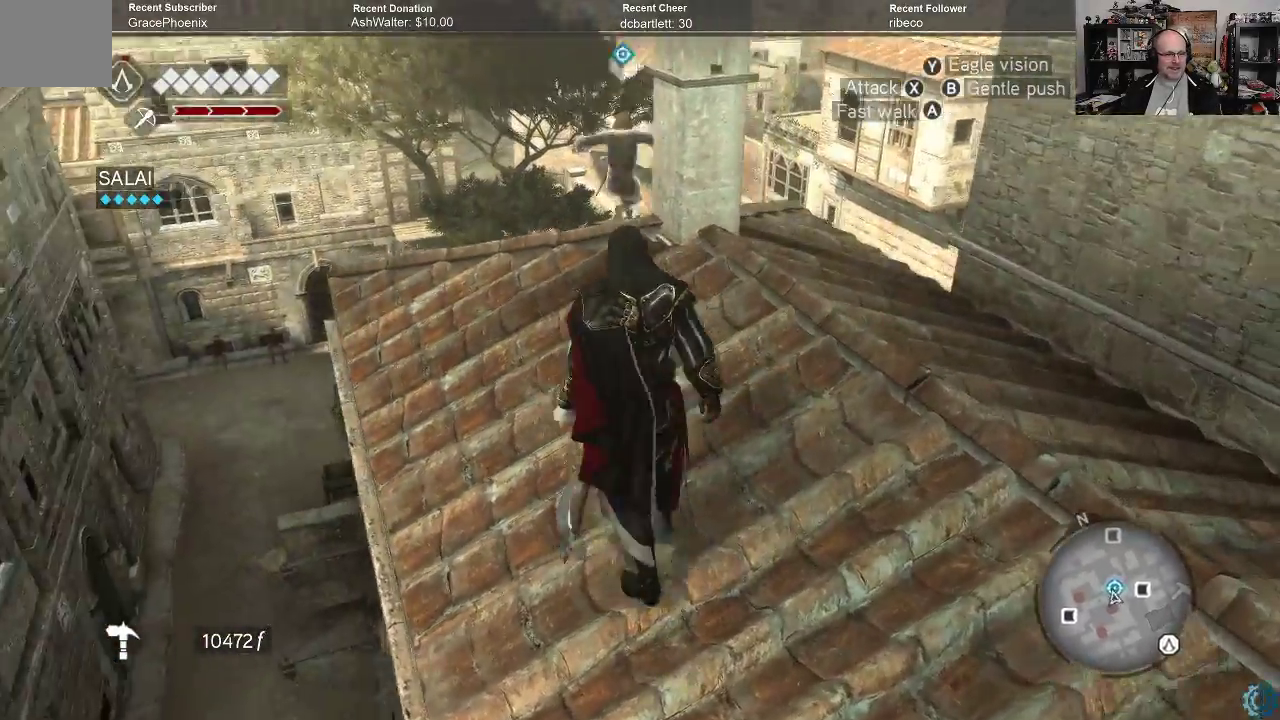
{"buttons": [], "left_stick": "up-left", "right_stick": "down", "events": [[67, "right_stick", "down-right"], [200, "right_stick", "down-left"], [267, "right_stick", "center"], [400, "right_stick", "down"]]}
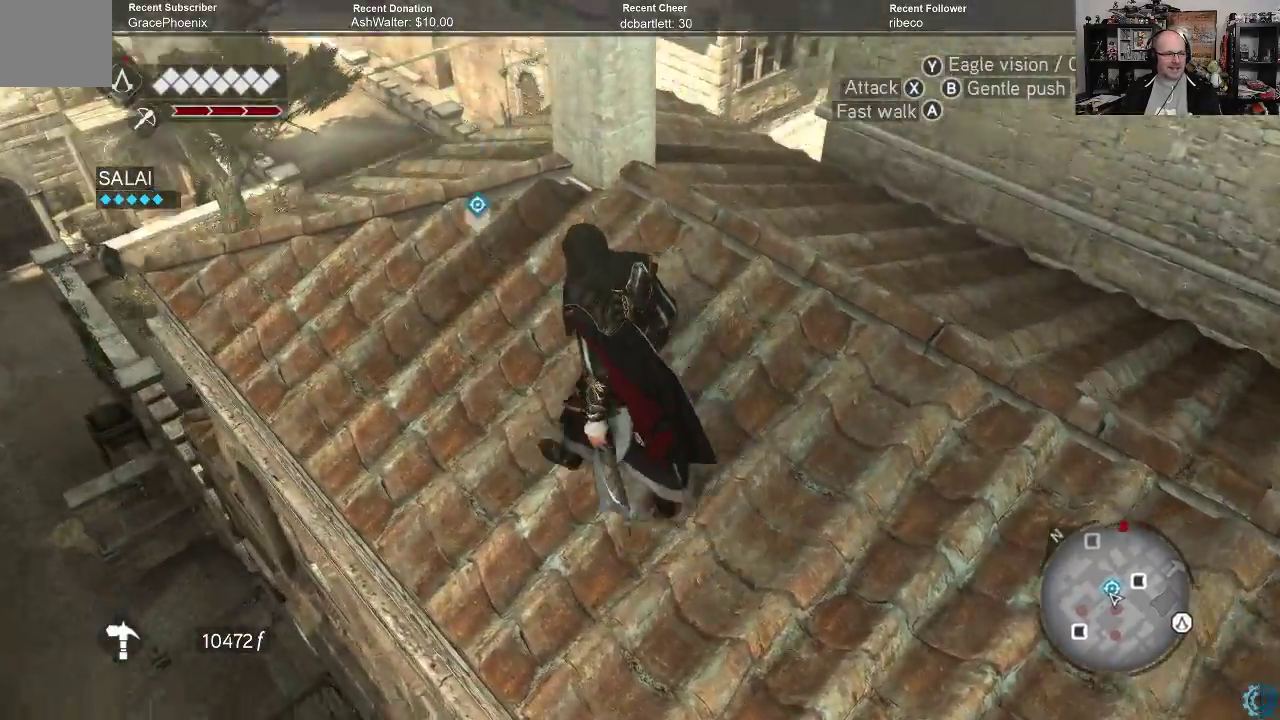
{"buttons": ["A", "R2"], "left_stick": "up-left", "right_stick": "center", "events": [[167, "right_stick", "center"], [267, "R2", "down"], [500, "A", "down"]]}
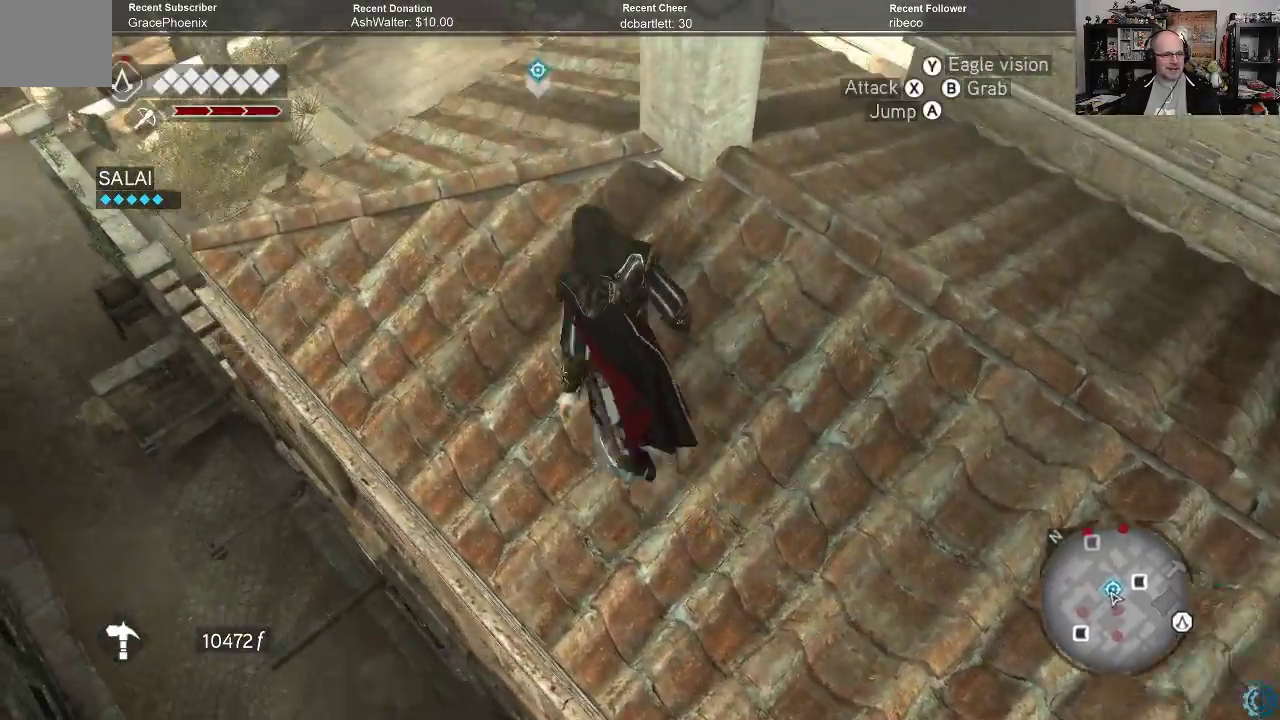
{"buttons": [], "left_stick": "up", "right_stick": "down-right", "events": [[200, "A", "up"], [200, "left_stick", "up"], [267, "R2", "up"], [367, "right_stick", "down-right"]]}
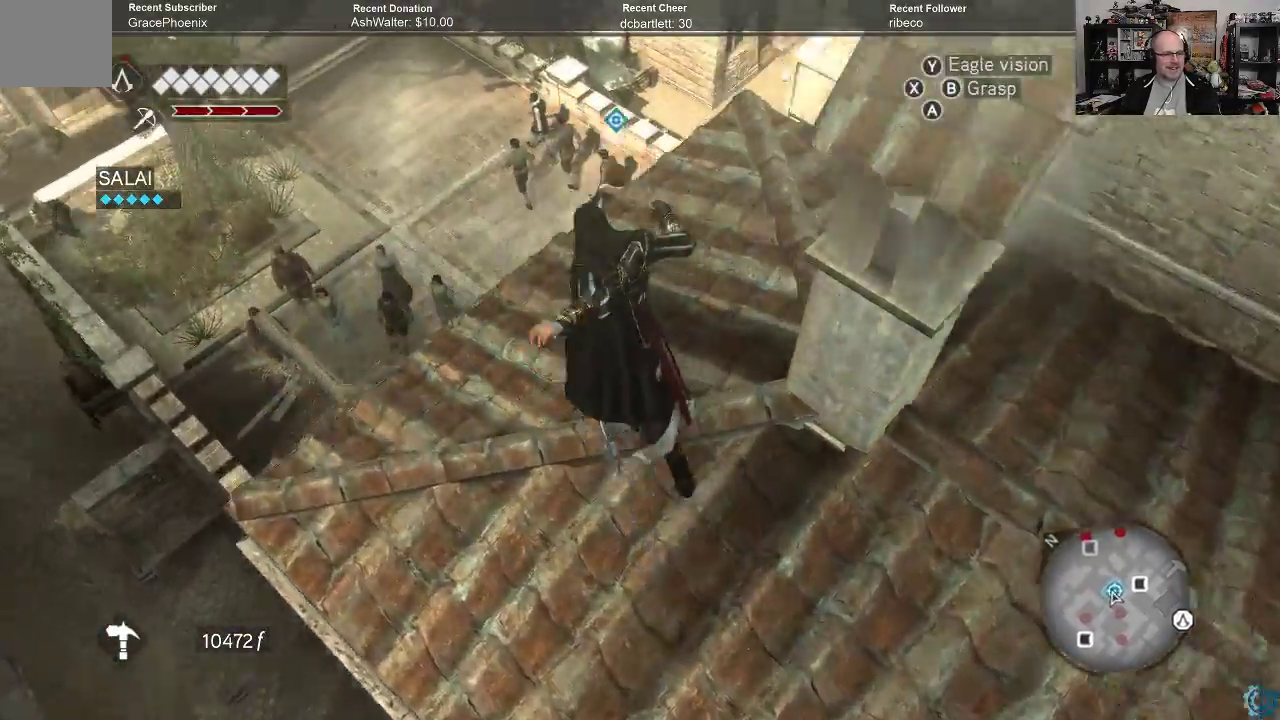
{"buttons": [], "left_stick": "up", "right_stick": "down", "events": [[200, "right_stick", "center"], [400, "right_stick", "down"]]}
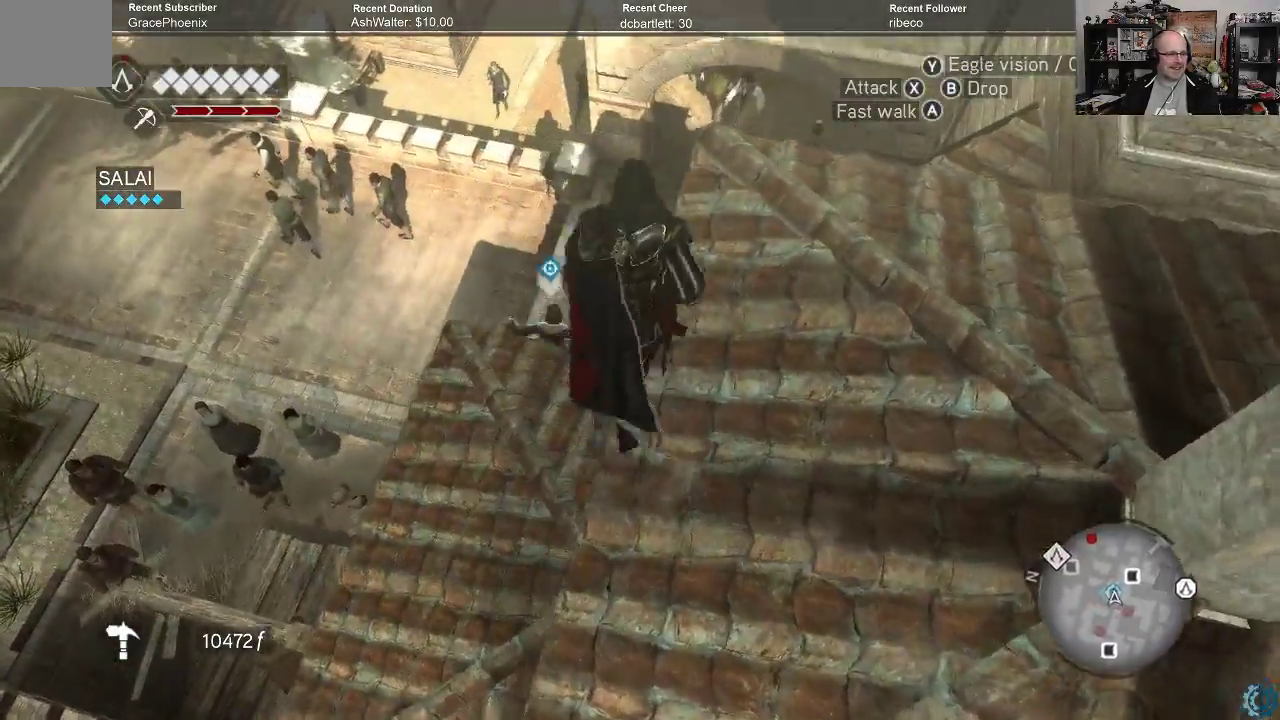
{"buttons": ["B"], "left_stick": "left", "right_stick": "center", "events": [[133, "left_stick", "left"], [133, "right_stick", "center"], [200, "left_stick", "center"], [367, "left_stick", "left"], [467, "B", "down"]]}
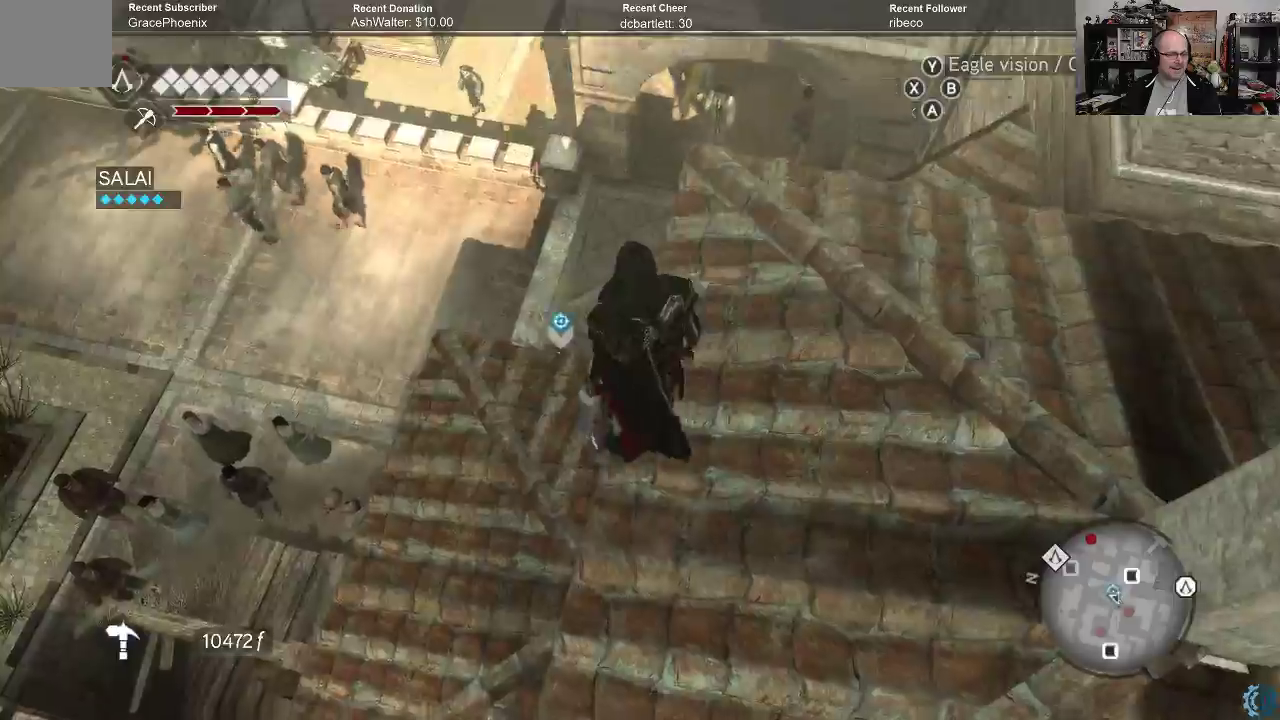
{"buttons": [], "left_stick": "center", "right_stick": "center", "events": [[67, "B", "up"], [367, "left_stick", "center"]]}
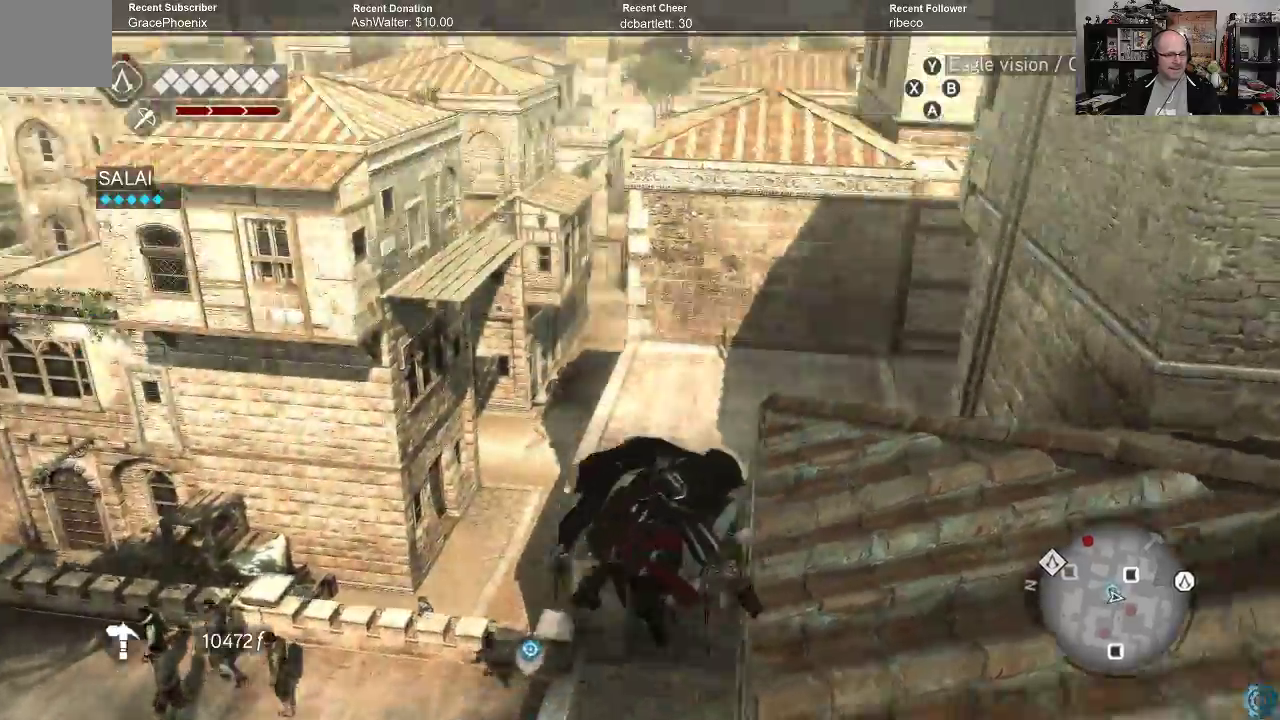
{"buttons": ["B"], "left_stick": "center", "right_stick": "center", "events": [[133, "B", "down"], [233, "B", "up"], [333, "B", "down"], [400, "B", "up"], [467, "B", "down"]]}
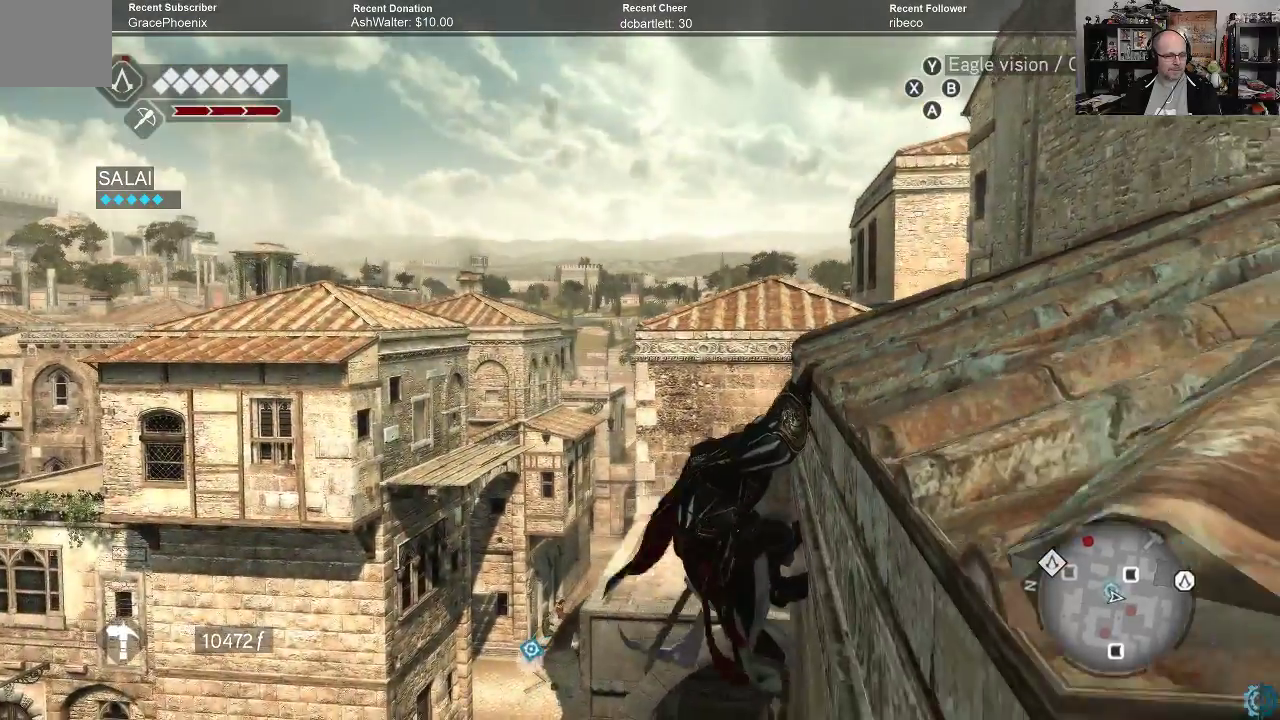
{"buttons": ["B"], "left_stick": "center", "right_stick": "center", "events": [[67, "B", "up"], [133, "B", "down"], [233, "B", "up"], [467, "B", "down"]]}
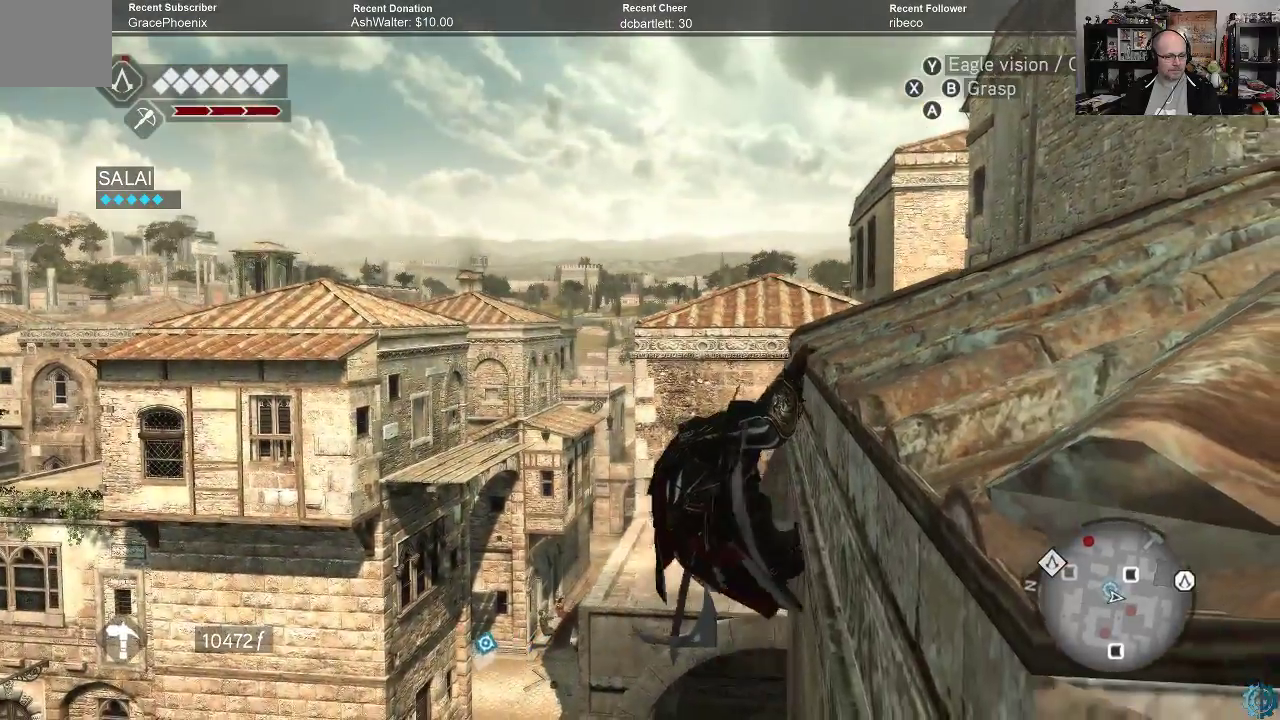
{"buttons": [], "left_stick": "left", "right_stick": "down", "events": [[67, "B", "up"], [367, "left_stick", "left"], [400, "right_stick", "down"]]}
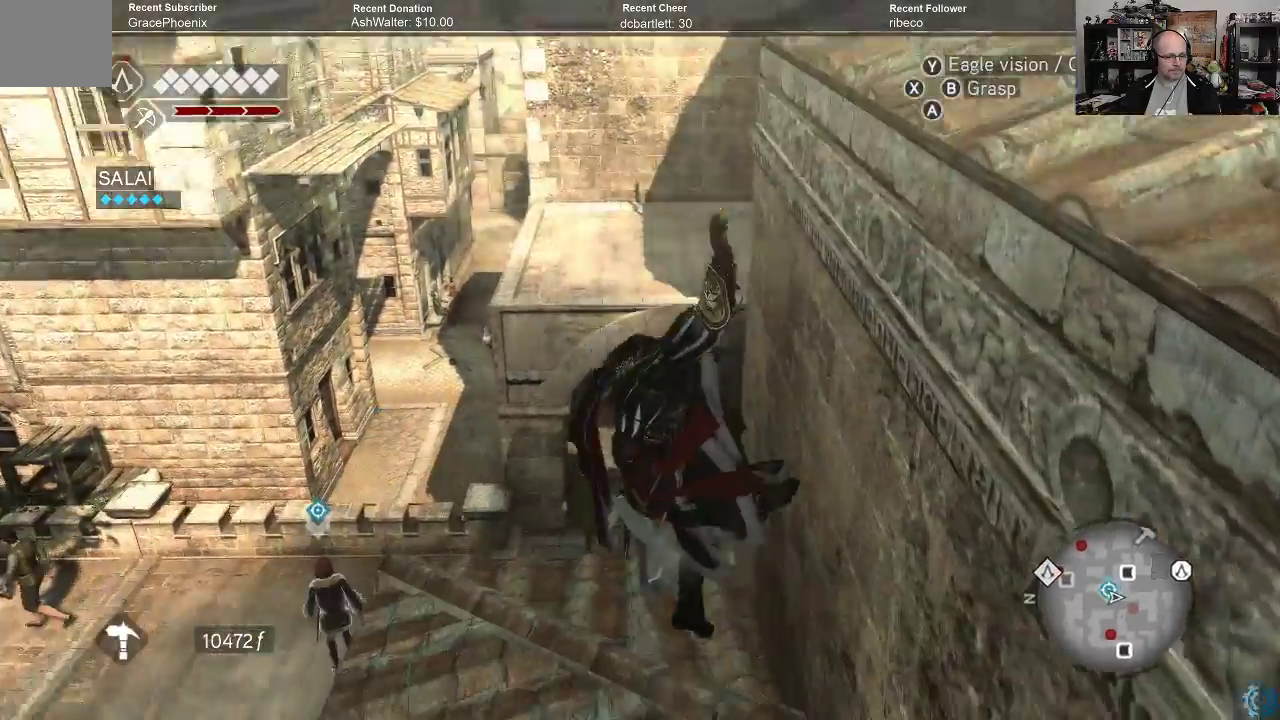
{"buttons": [], "left_stick": "up", "right_stick": "down-left", "events": [[67, "right_stick", "down-left"], [100, "left_stick", "up-left"], [467, "left_stick", "up"]]}
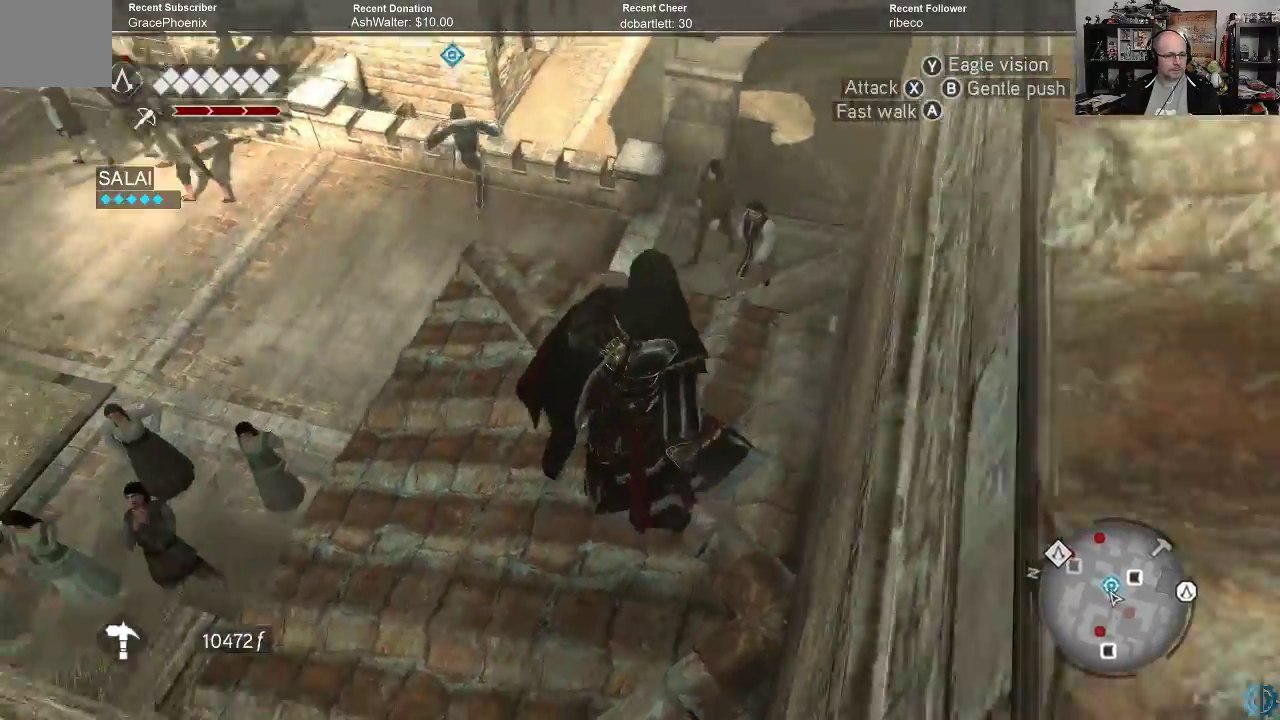
{"buttons": ["A", "R2"], "left_stick": "up", "right_stick": "center", "events": [[67, "right_stick", "center"], [167, "R2", "down"], [200, "A", "down"]]}
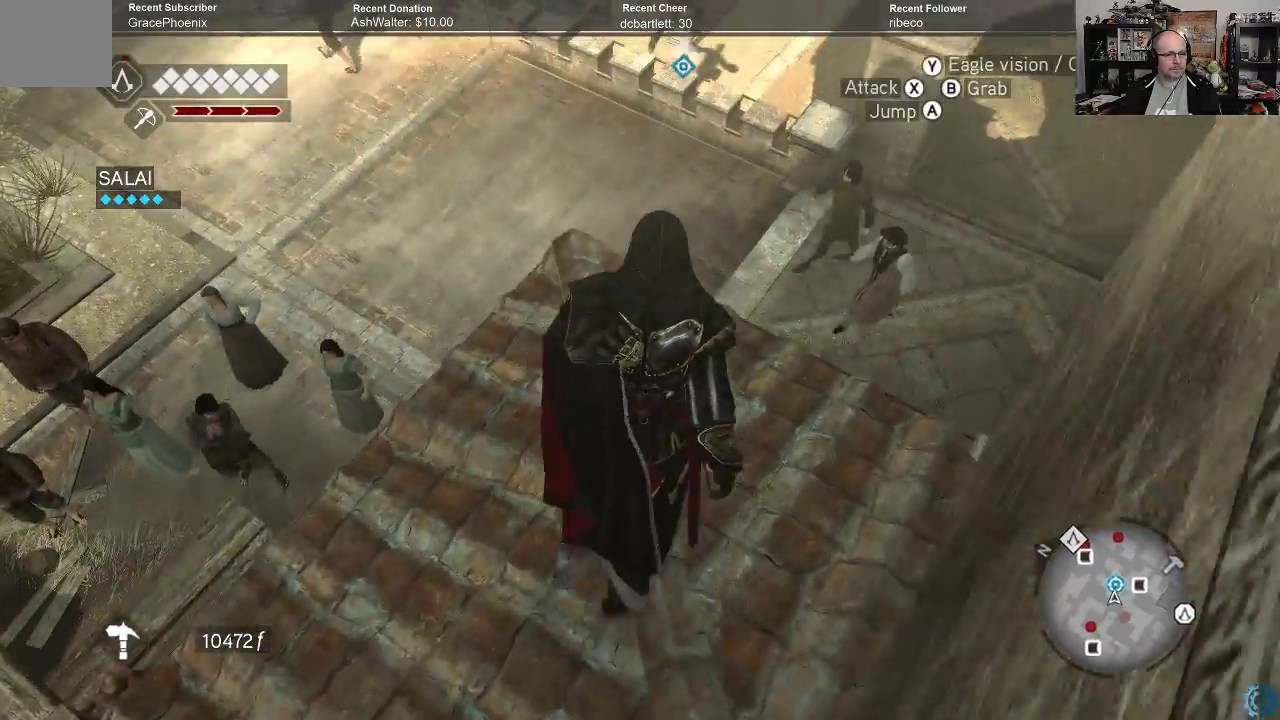
{"buttons": ["A", "R2"], "left_stick": "up", "right_stick": "center", "events": []}
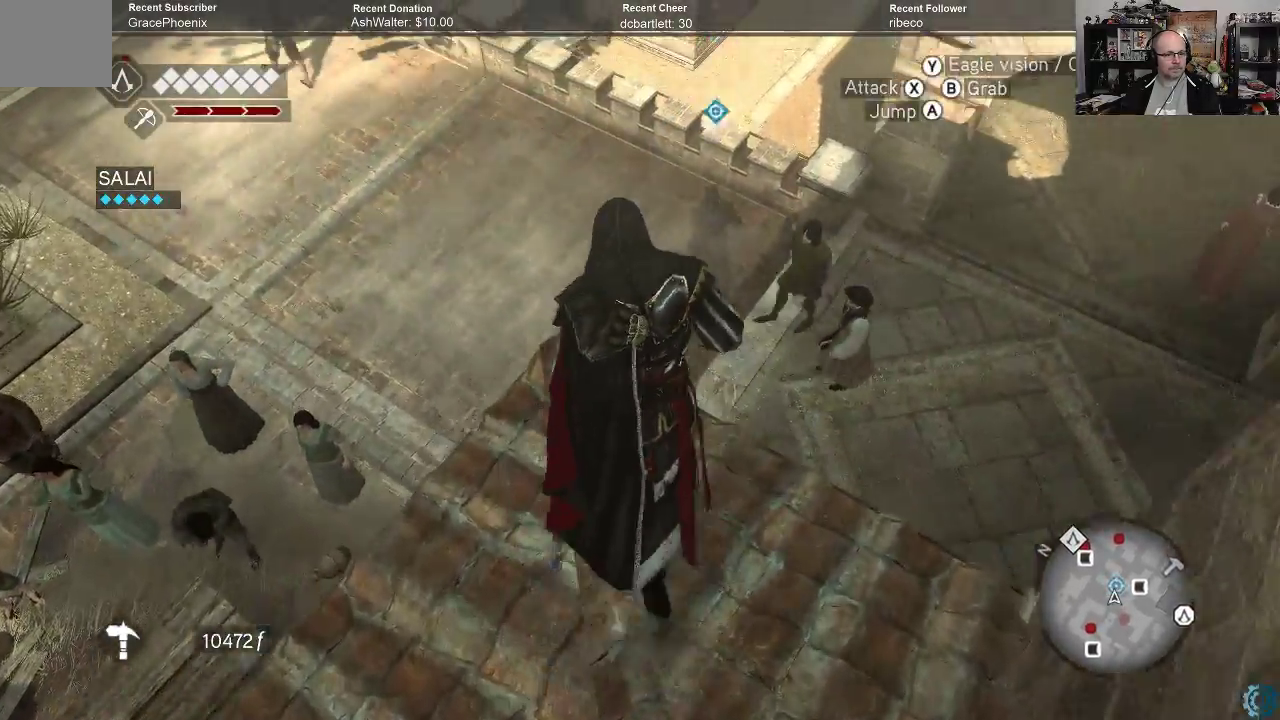
{"buttons": ["A", "R2"], "left_stick": "up", "right_stick": "center", "events": []}
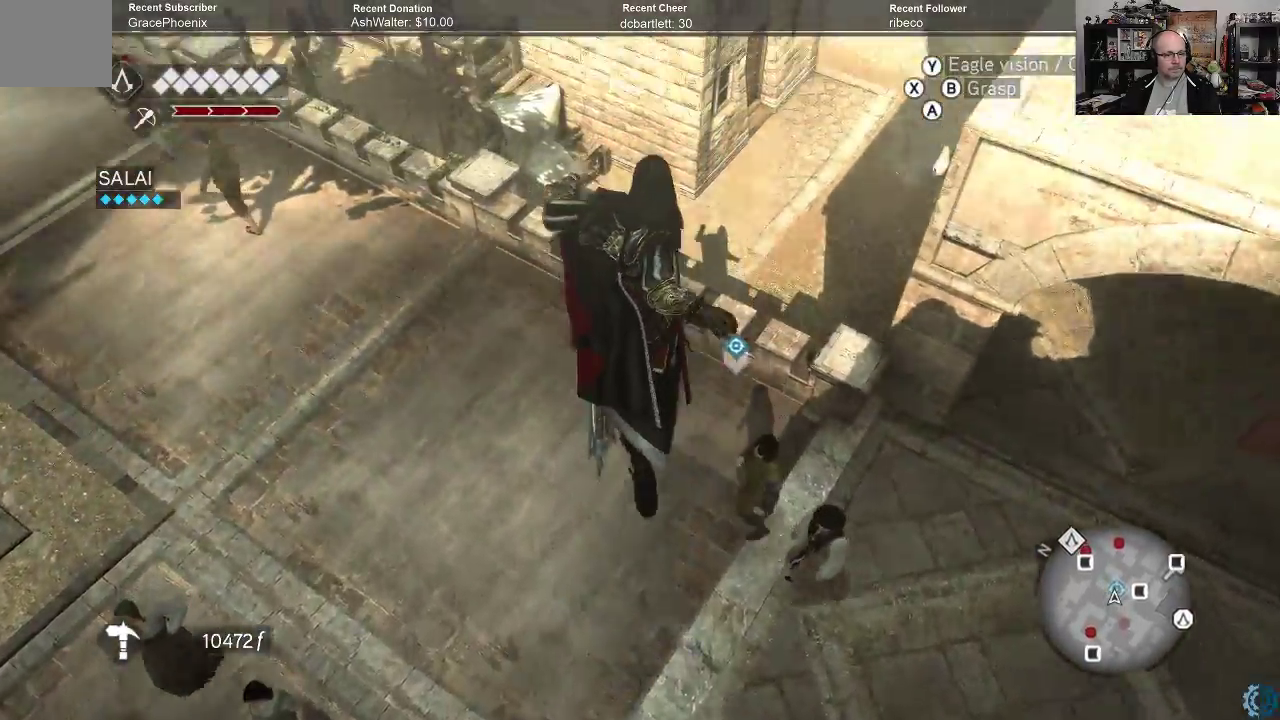
{"buttons": [], "left_stick": "center", "right_stick": "down-right", "events": [[33, "A", "up"], [167, "R2", "up"], [333, "left_stick", "center"], [367, "right_stick", "right"], [500, "right_stick", "down-right"]]}